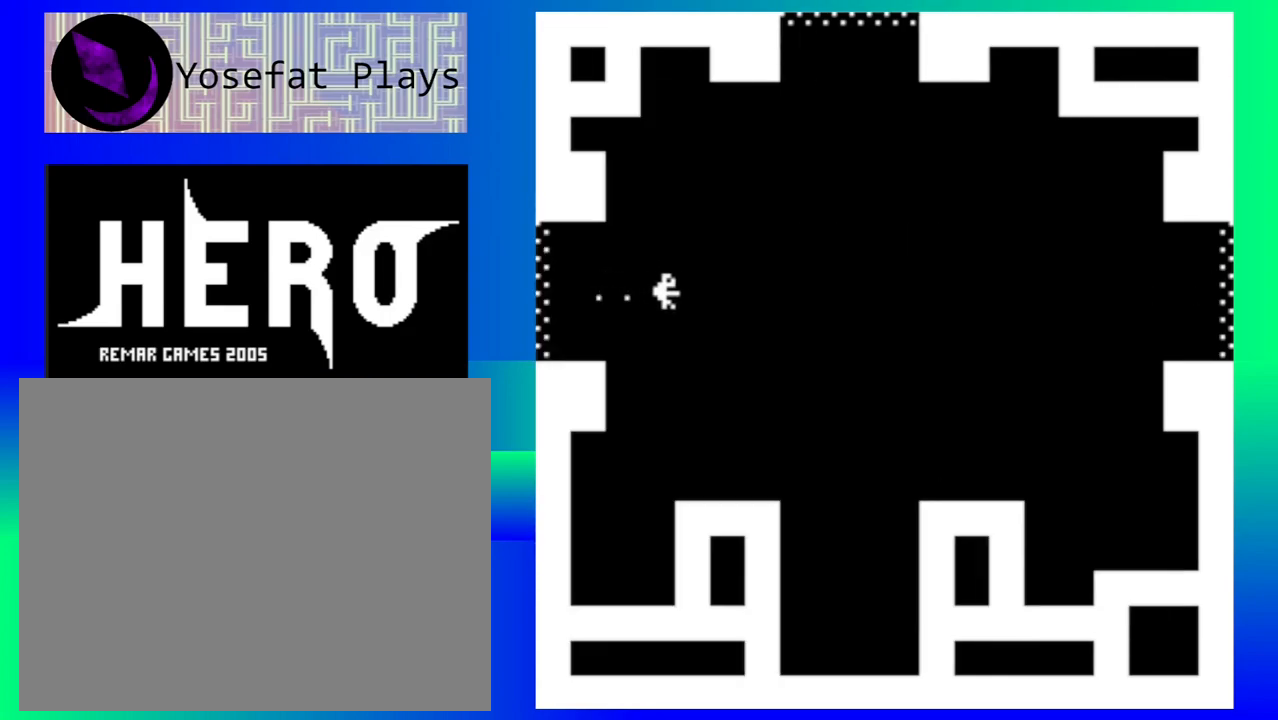
Gameplay with a controller (Nintendo layout); each line is a JSON object with the inputs held at the frame after it. "events" lists button and stick changes between this image and that frame as [ms after this image, input, new state], when the widget could be followed in between. Not read: L1 L2 L3 R1 R2 R3 right_stick.
{"buttons": [], "left_stick": "down-right", "events": []}
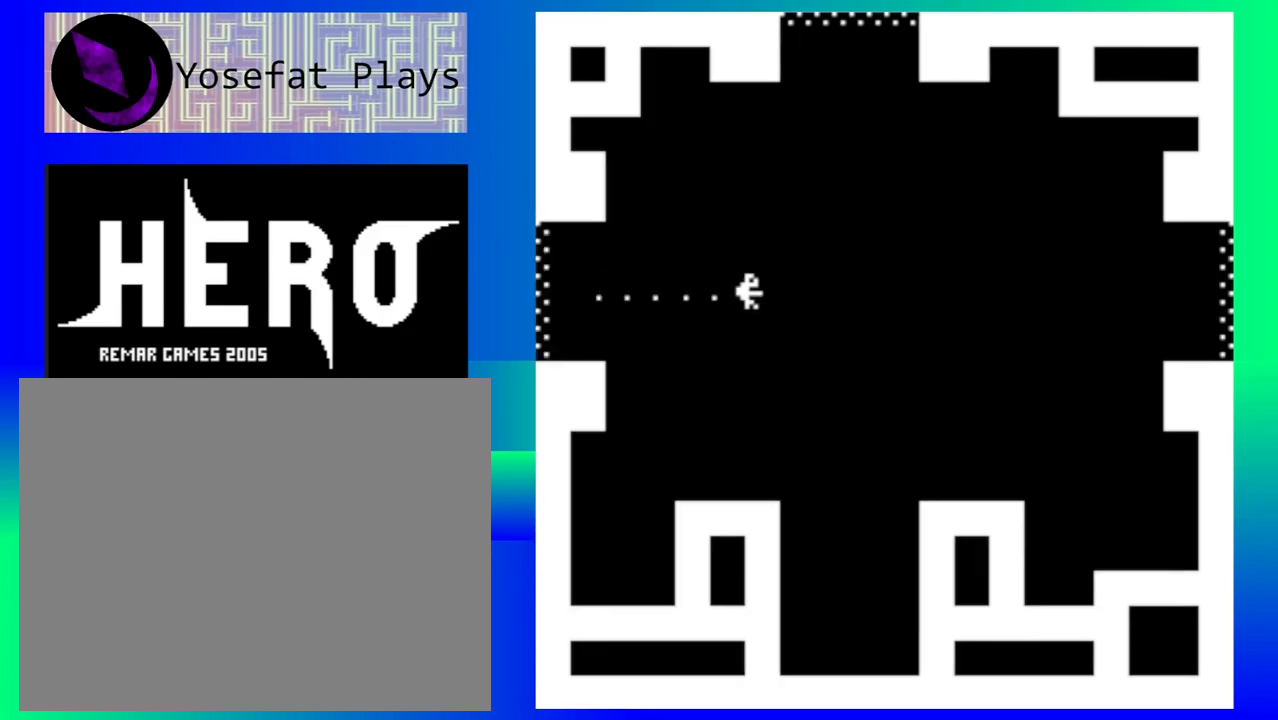
{"buttons": [], "left_stick": "down-right", "events": []}
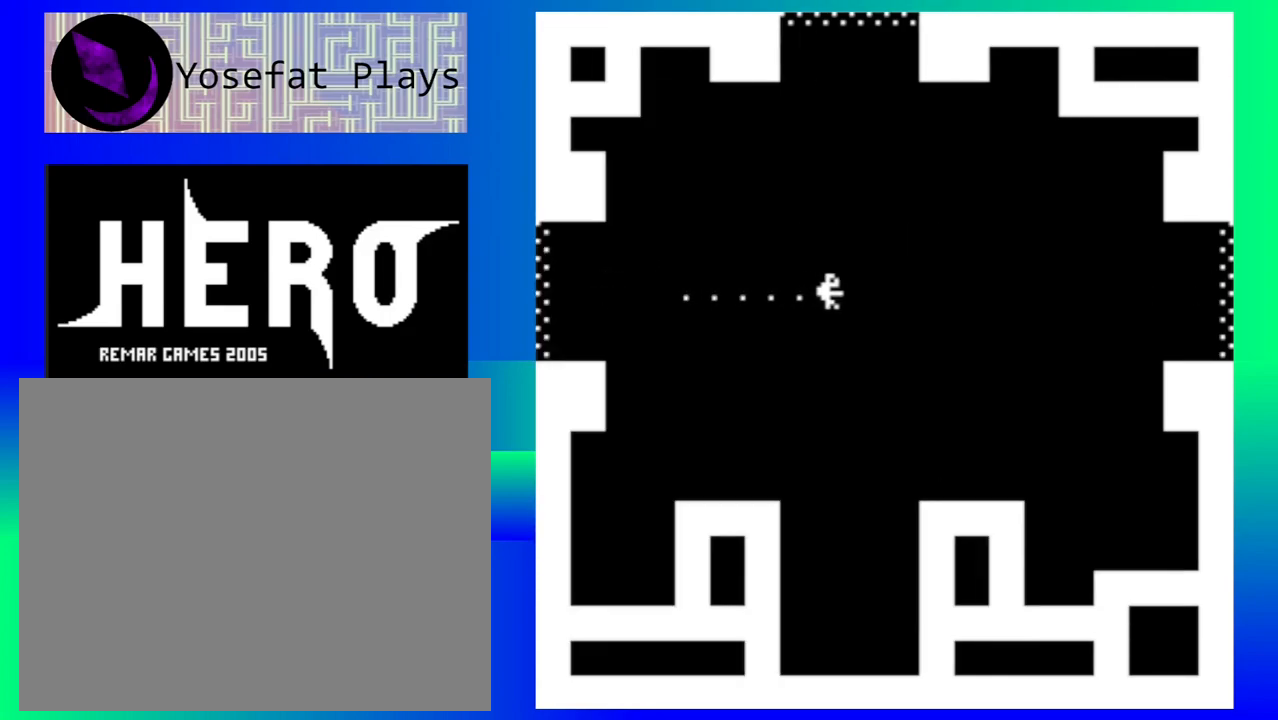
{"buttons": [], "left_stick": "down-right", "events": []}
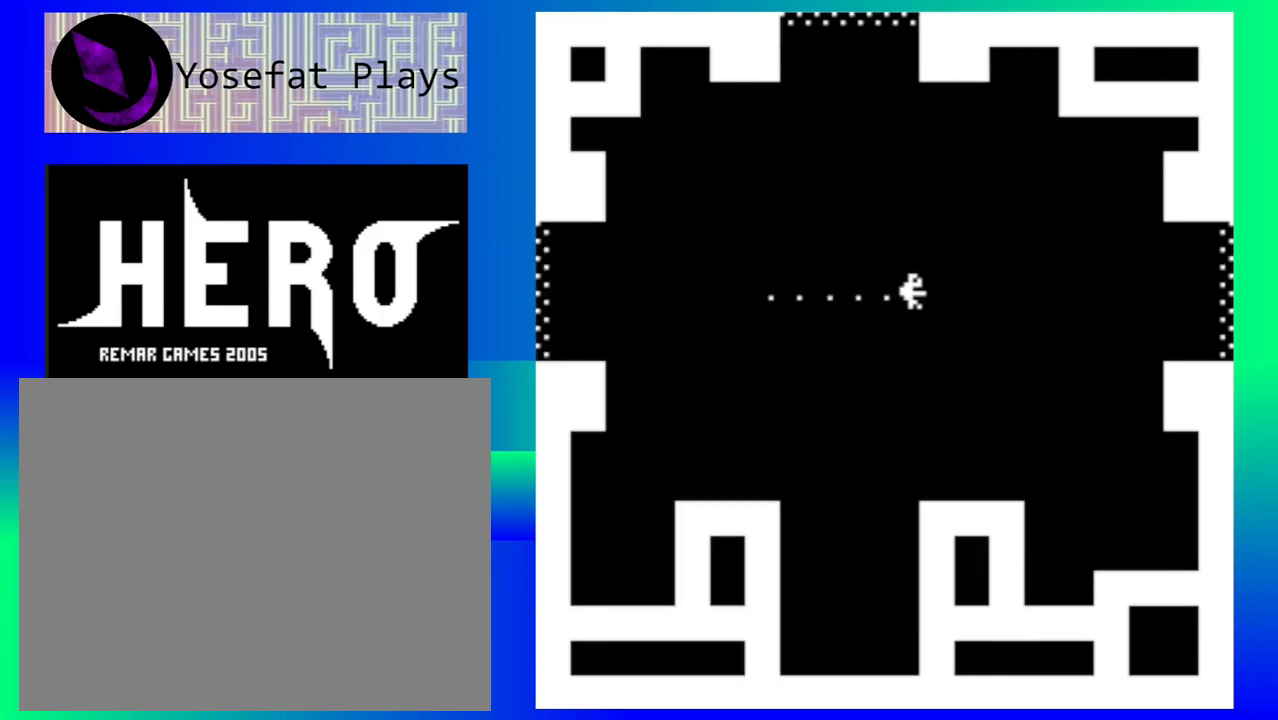
{"buttons": [], "left_stick": "down-right", "events": []}
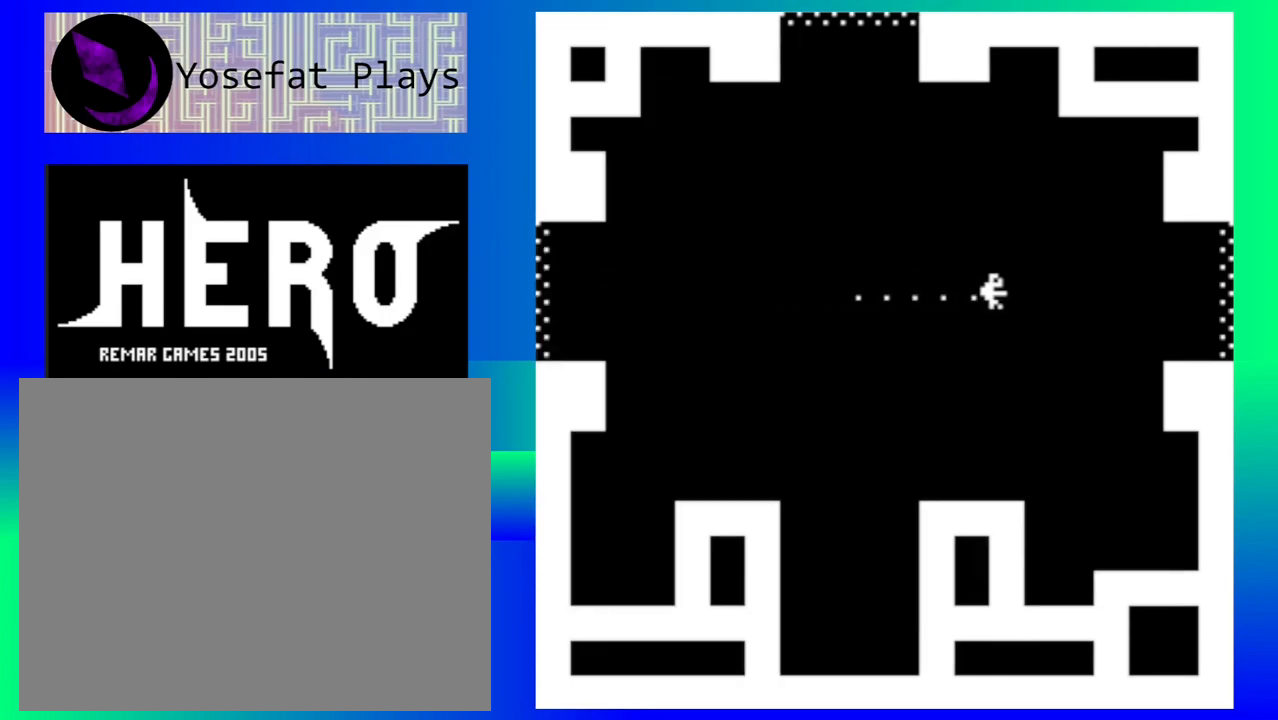
{"buttons": [], "left_stick": "down-right", "events": []}
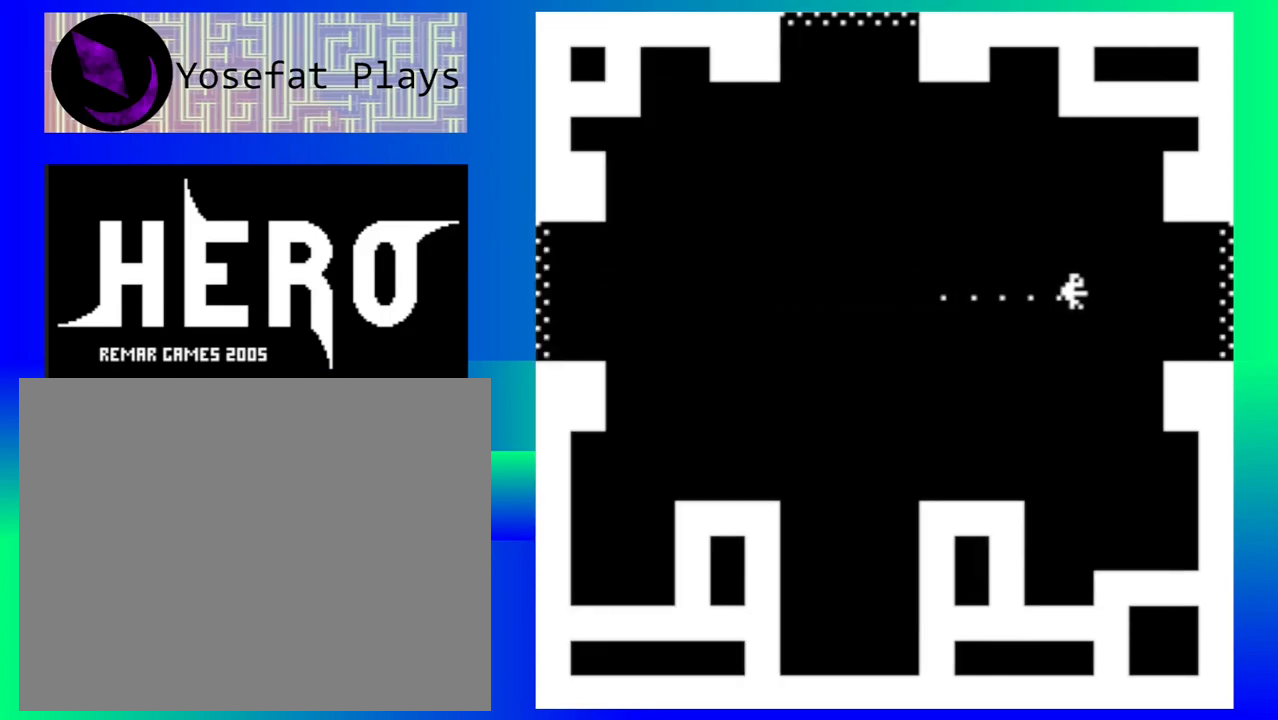
{"buttons": [], "left_stick": "down-right", "events": []}
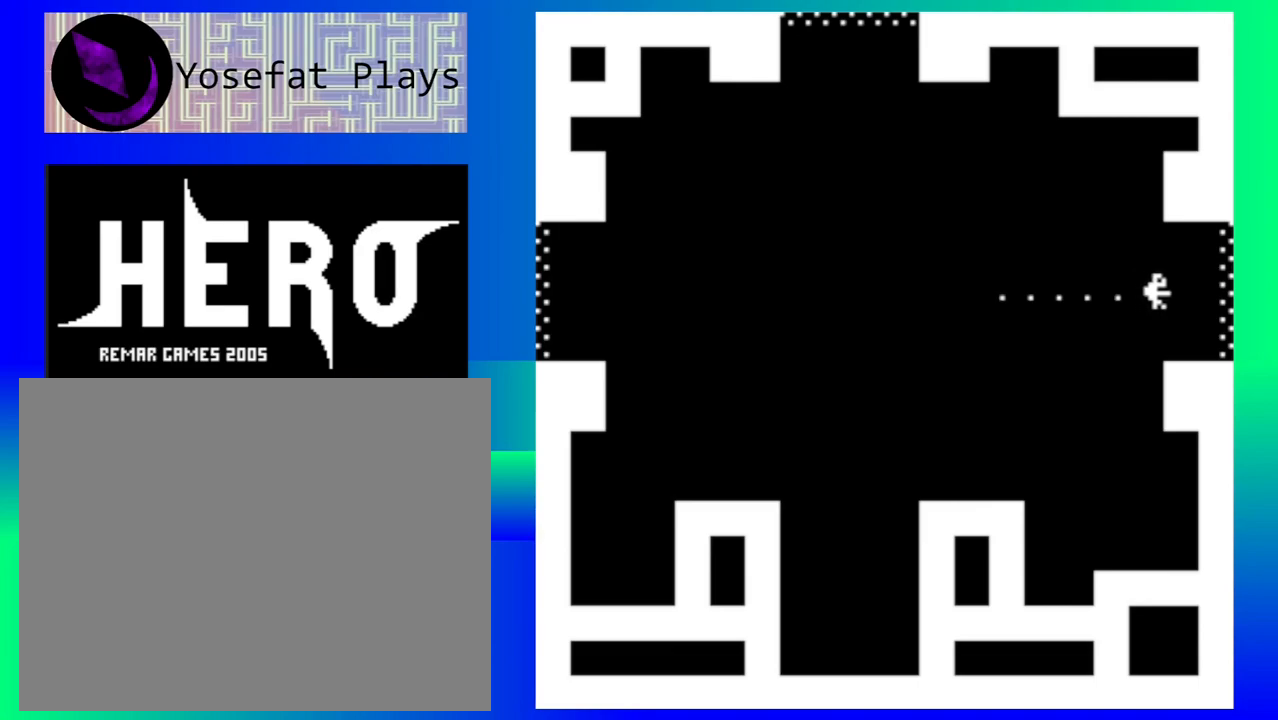
{"buttons": [], "left_stick": "down-right", "events": []}
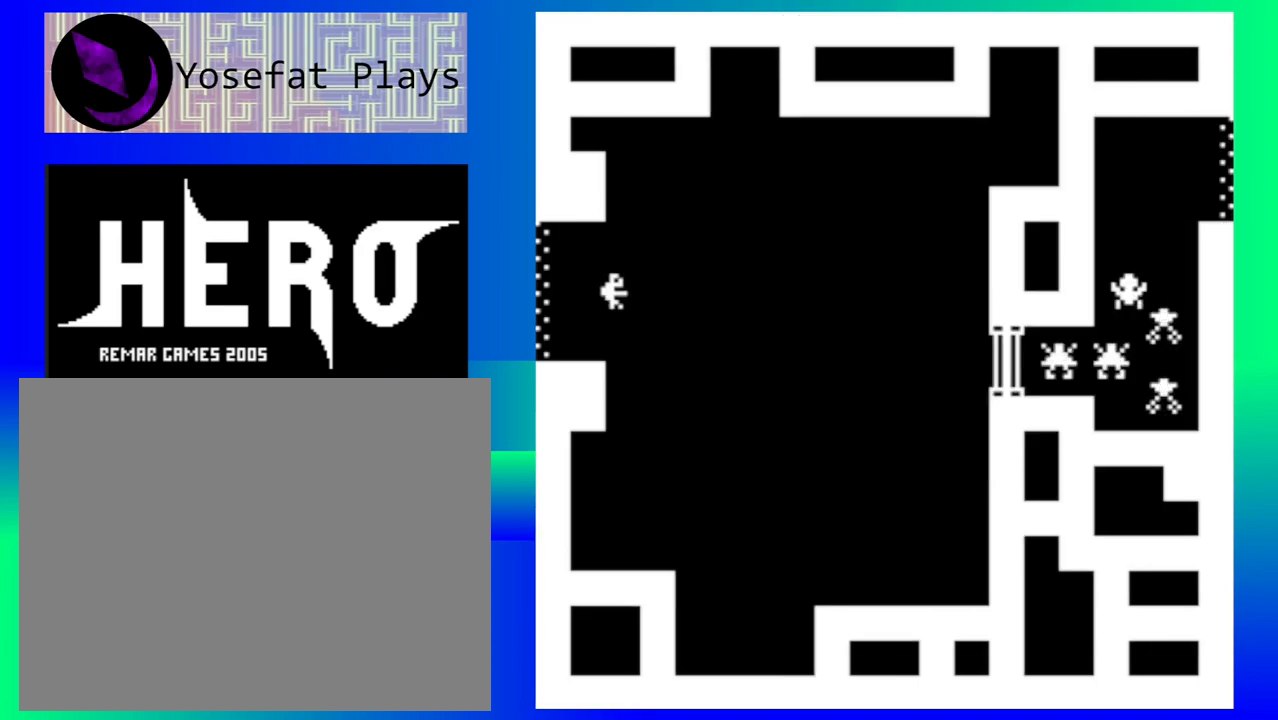
{"buttons": [], "left_stick": "center", "events": [[50, "left_stick", "center"]]}
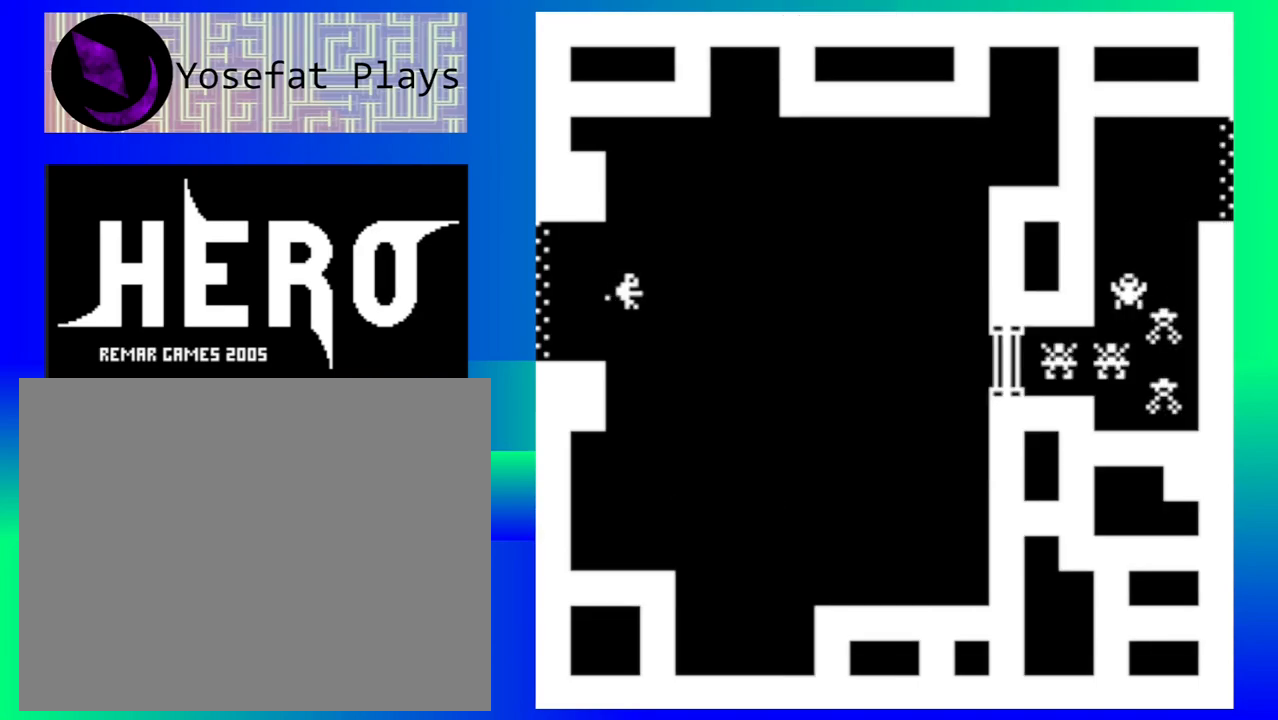
{"buttons": [], "left_stick": "down-left", "events": [[417, "left_stick", "down-left"]]}
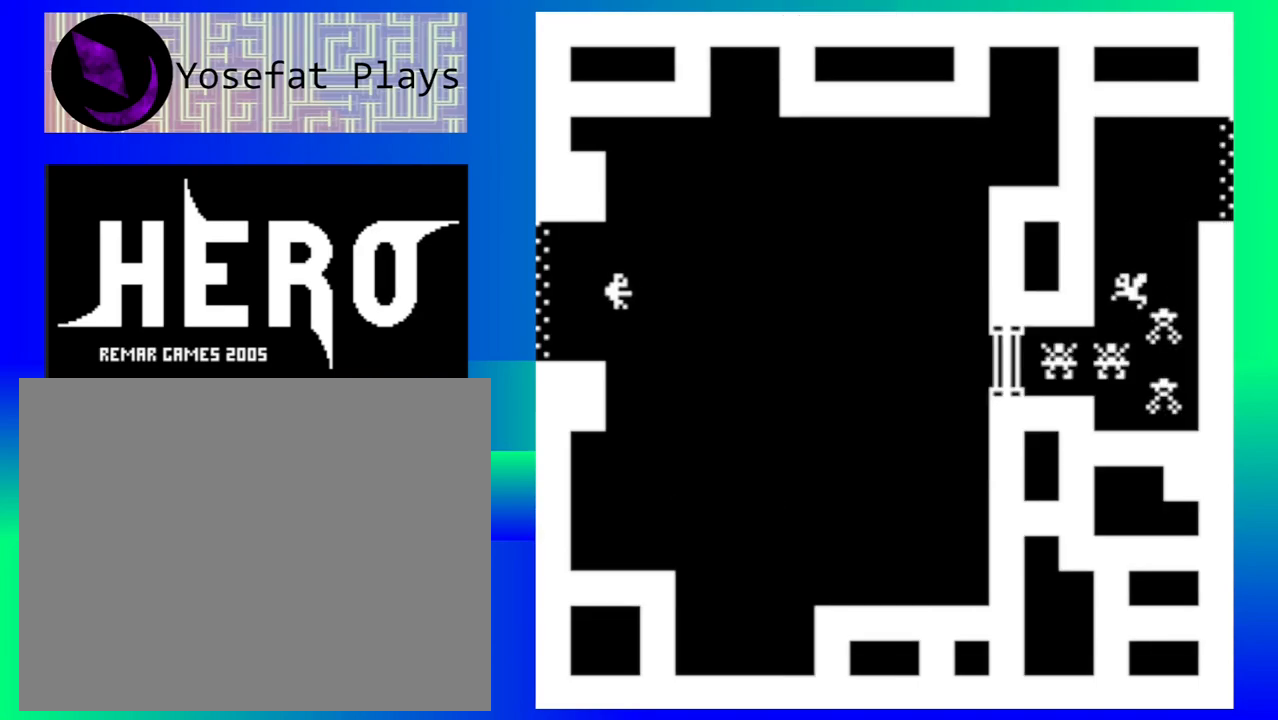
{"buttons": [], "left_stick": "down-left", "events": []}
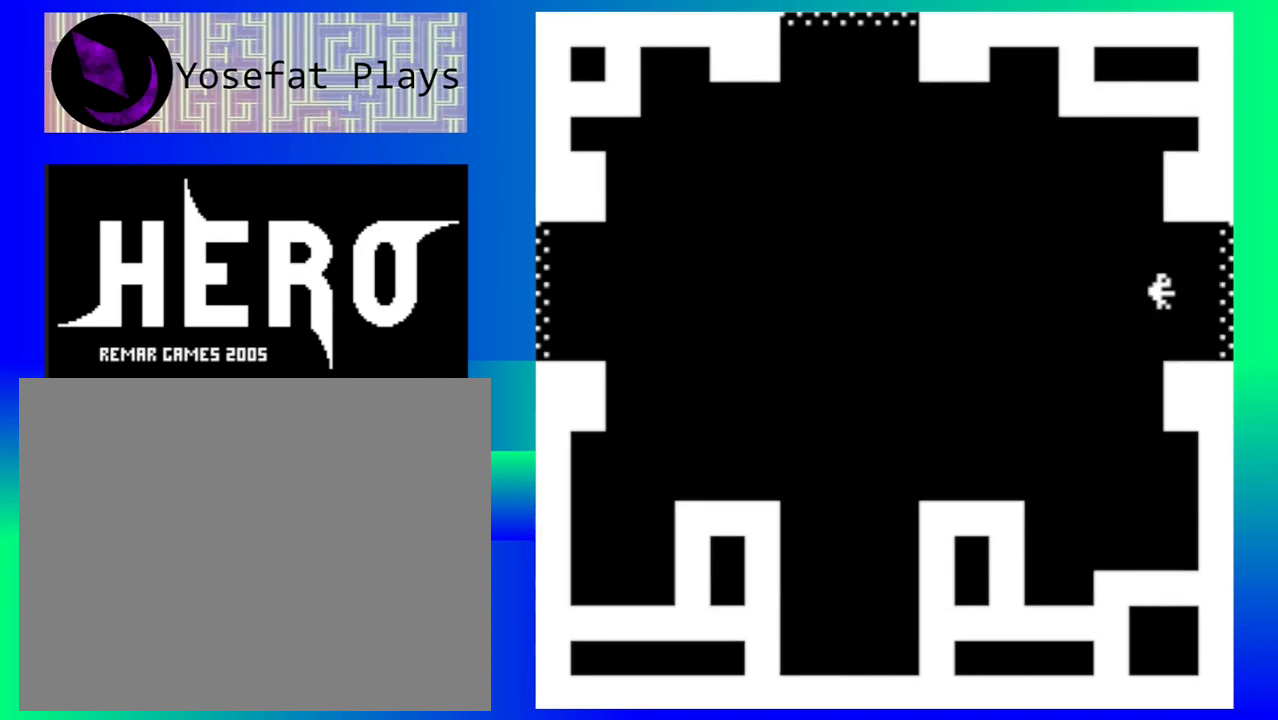
{"buttons": [], "left_stick": "left", "events": [[467, "left_stick", "left"]]}
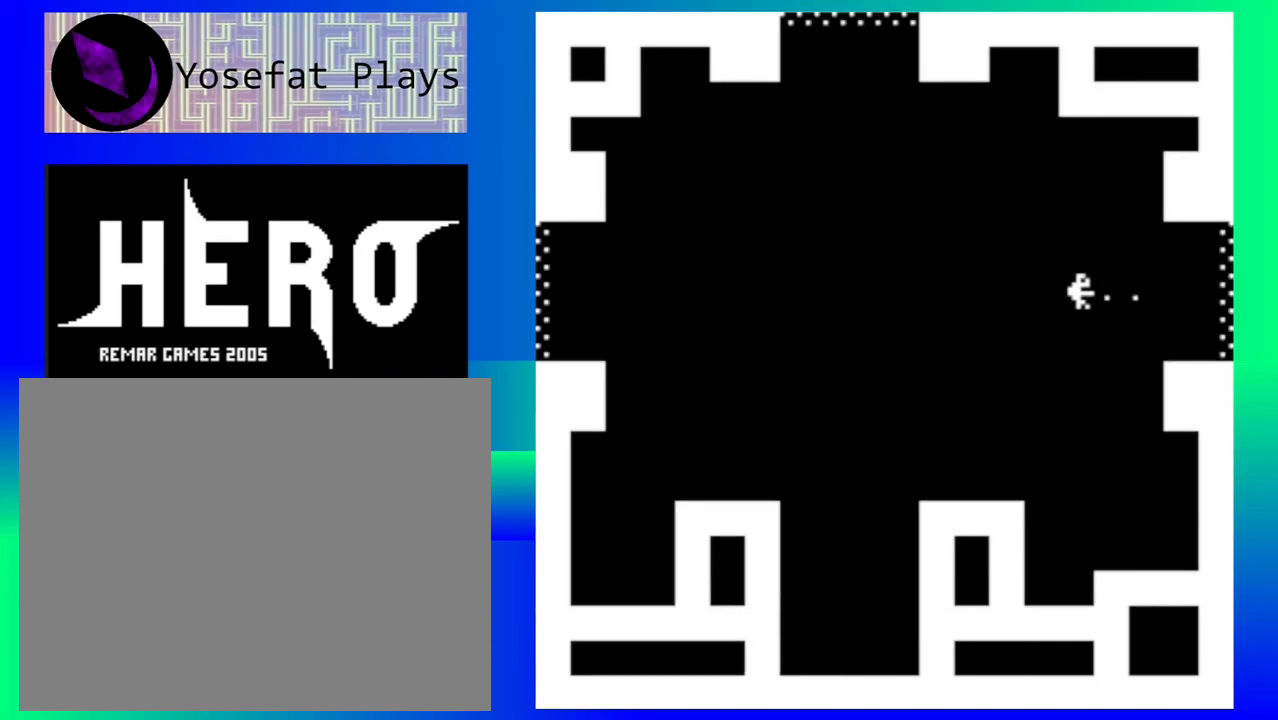
{"buttons": [], "left_stick": "left", "events": []}
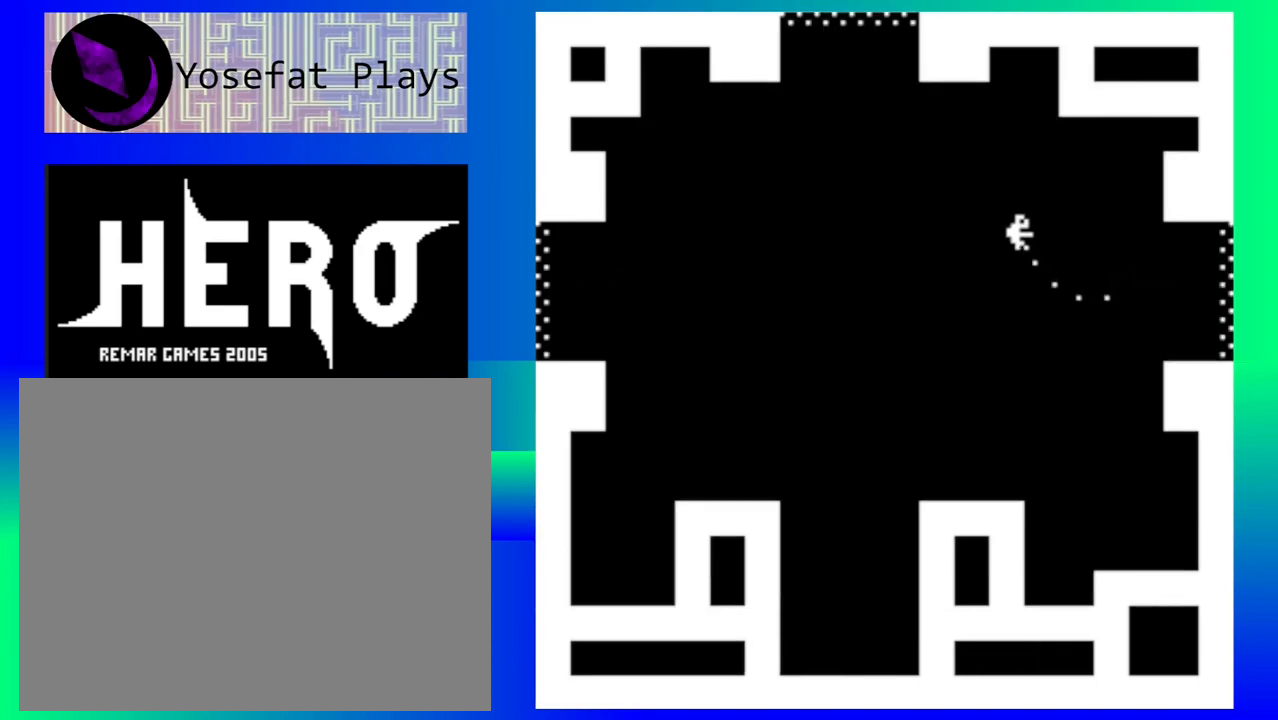
{"buttons": [], "left_stick": "down-left", "events": [[400, "left_stick", "down-left"]]}
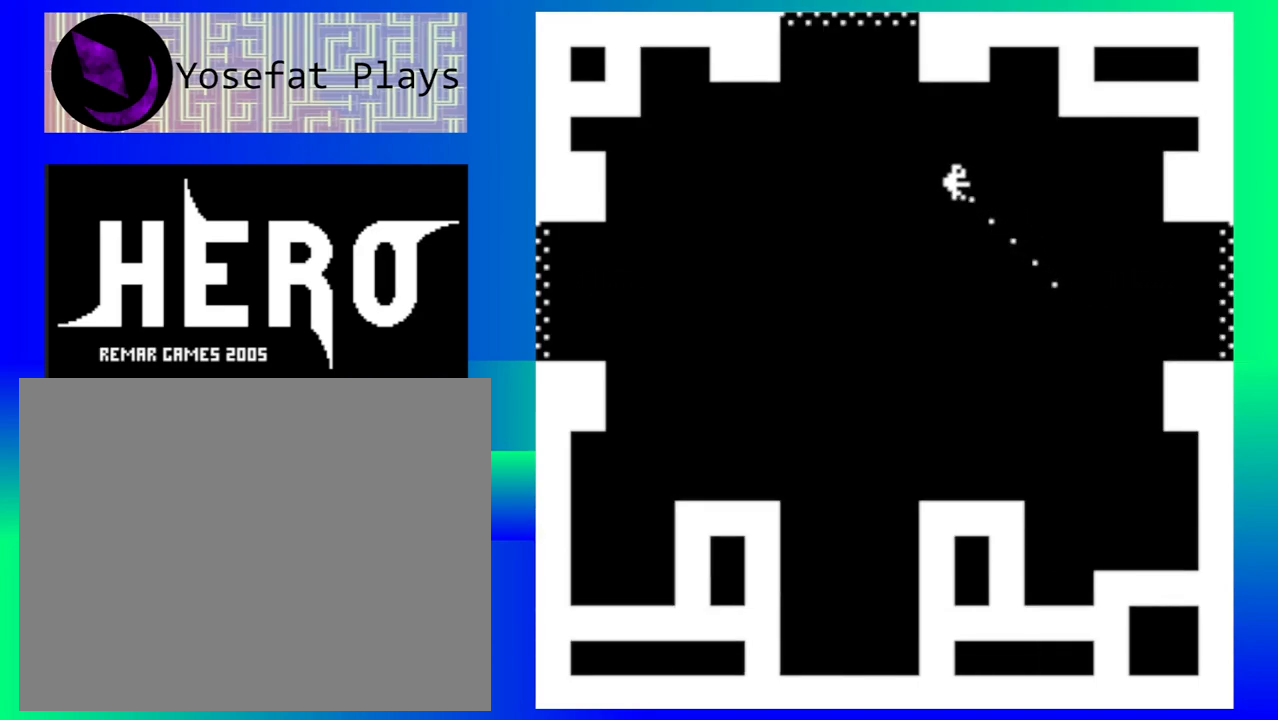
{"buttons": [], "left_stick": "left", "events": [[117, "left_stick", "left"]]}
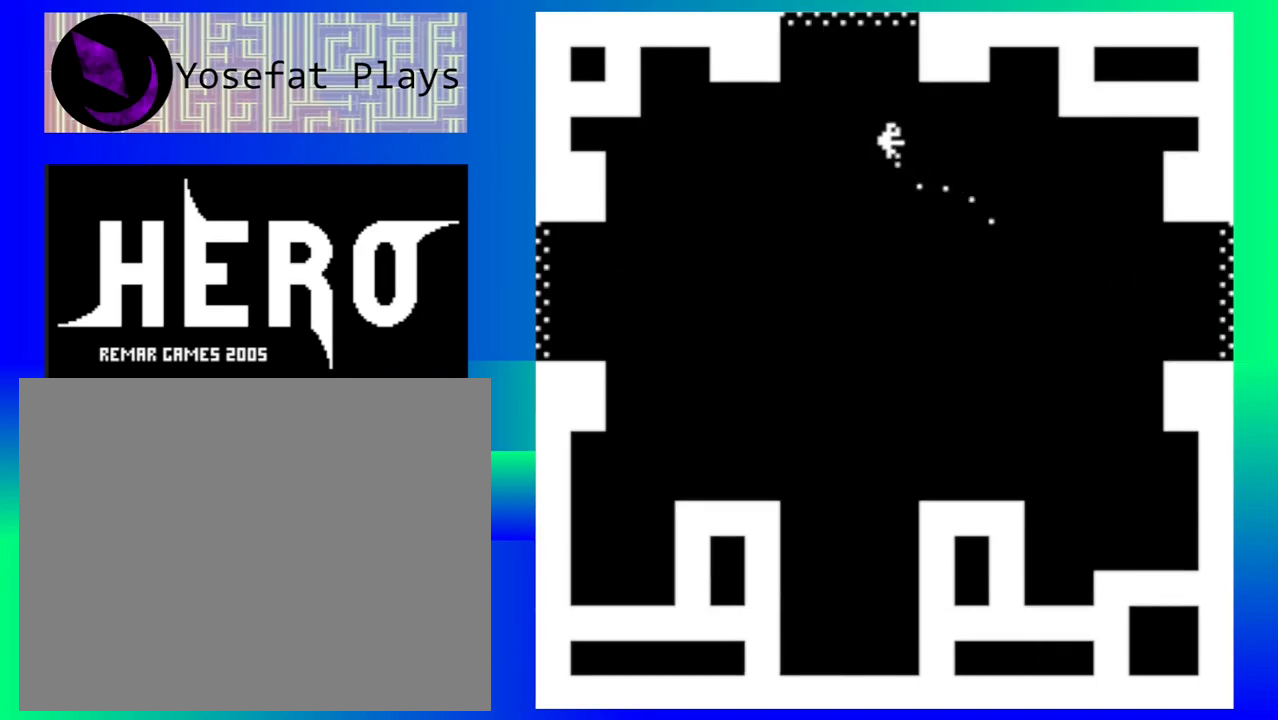
{"buttons": [], "left_stick": "center", "events": [[317, "left_stick", "center"]]}
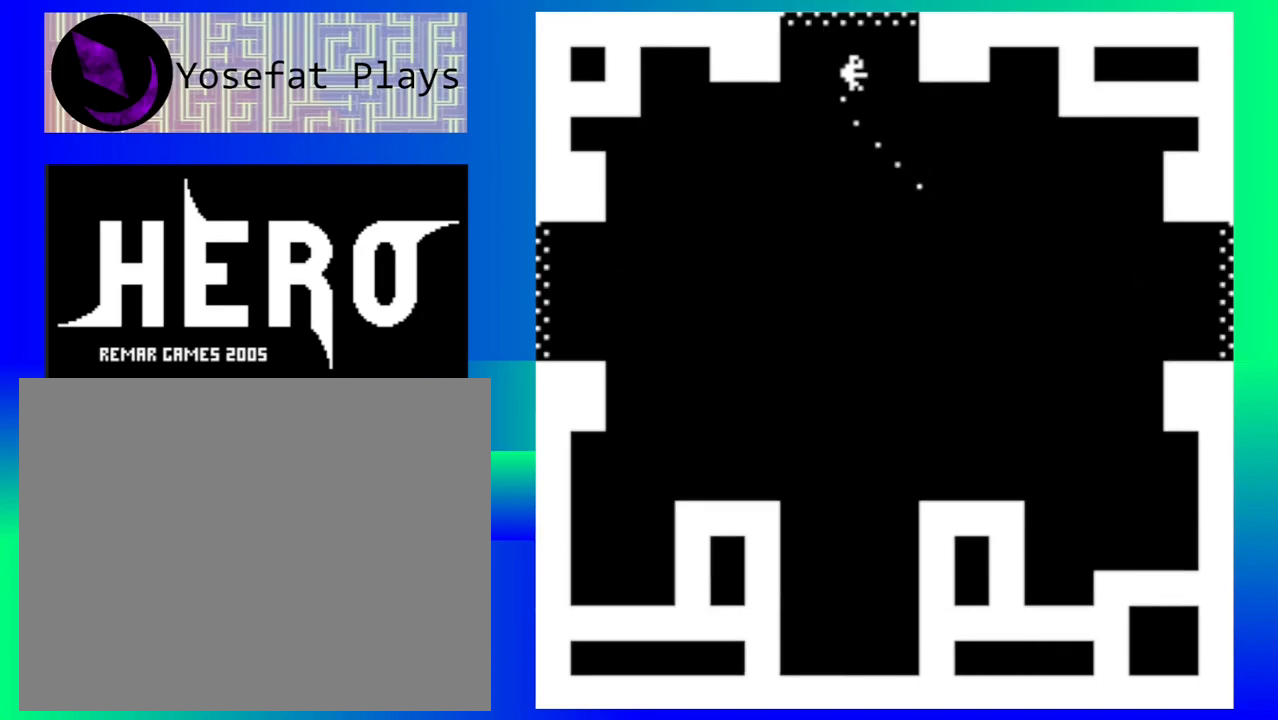
{"buttons": [], "left_stick": "center", "events": []}
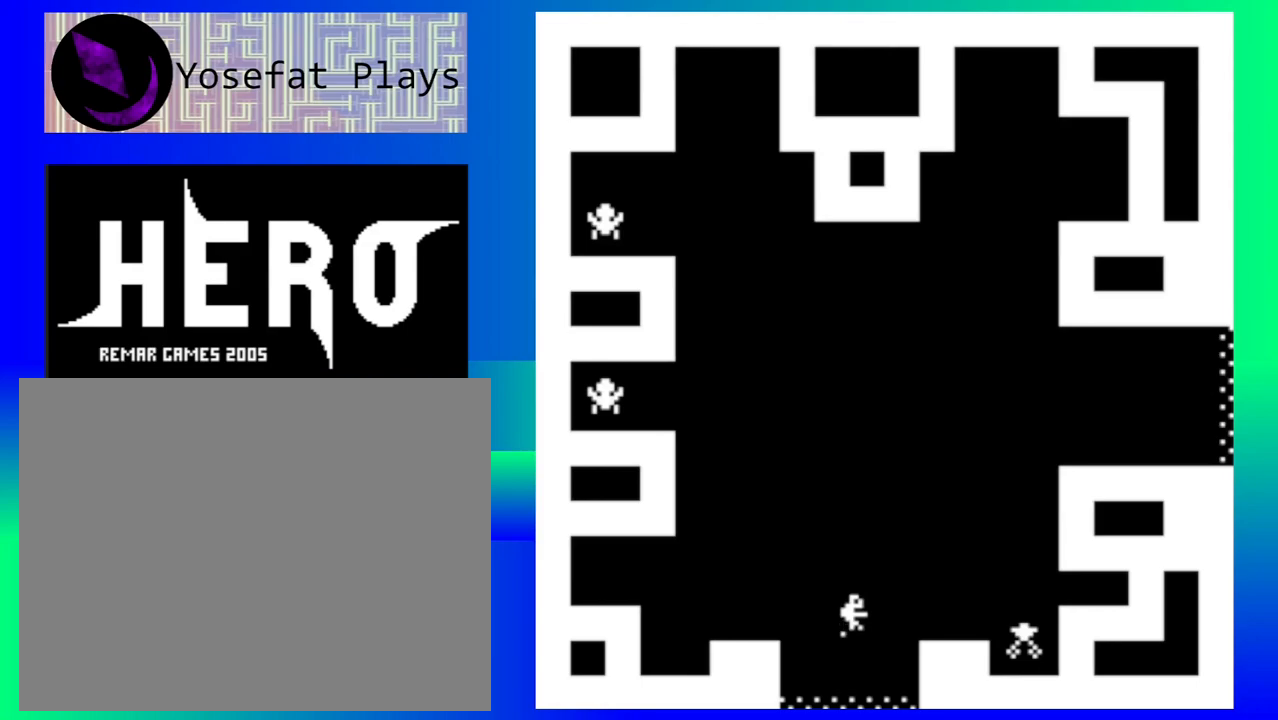
{"buttons": [], "left_stick": "center", "events": []}
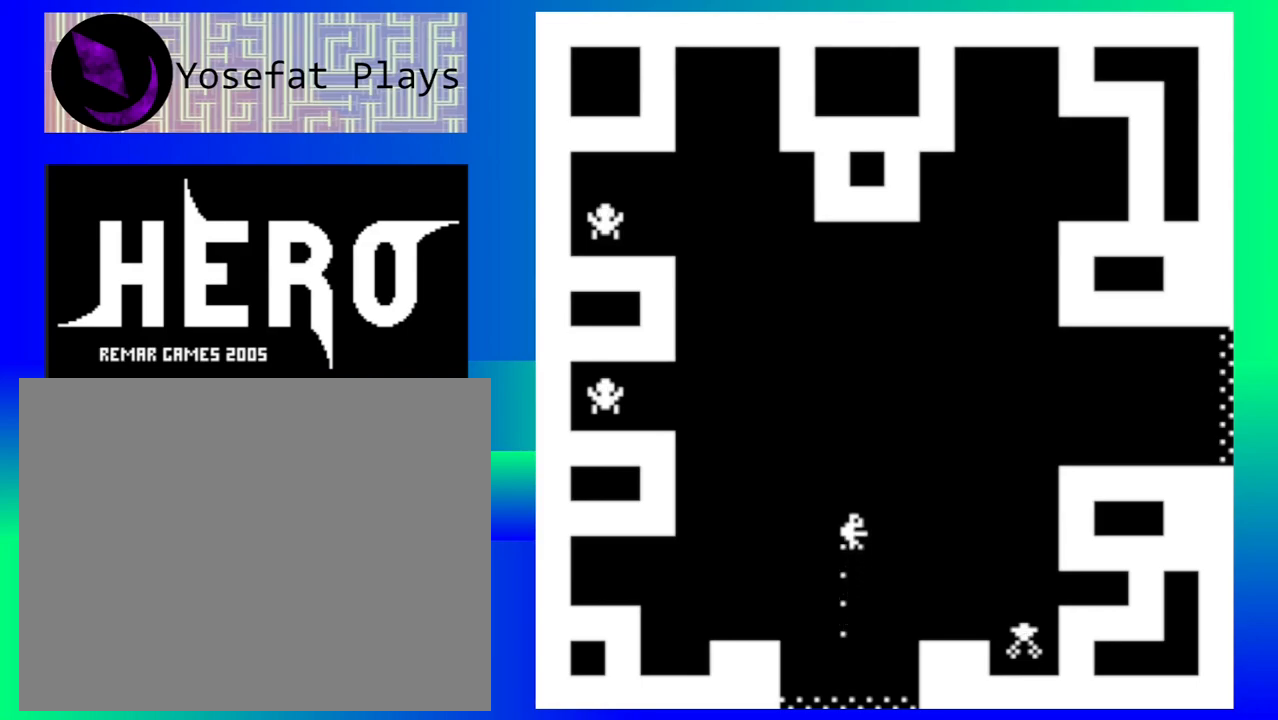
{"buttons": [], "left_stick": "right", "events": [[50, "left_stick", "right"]]}
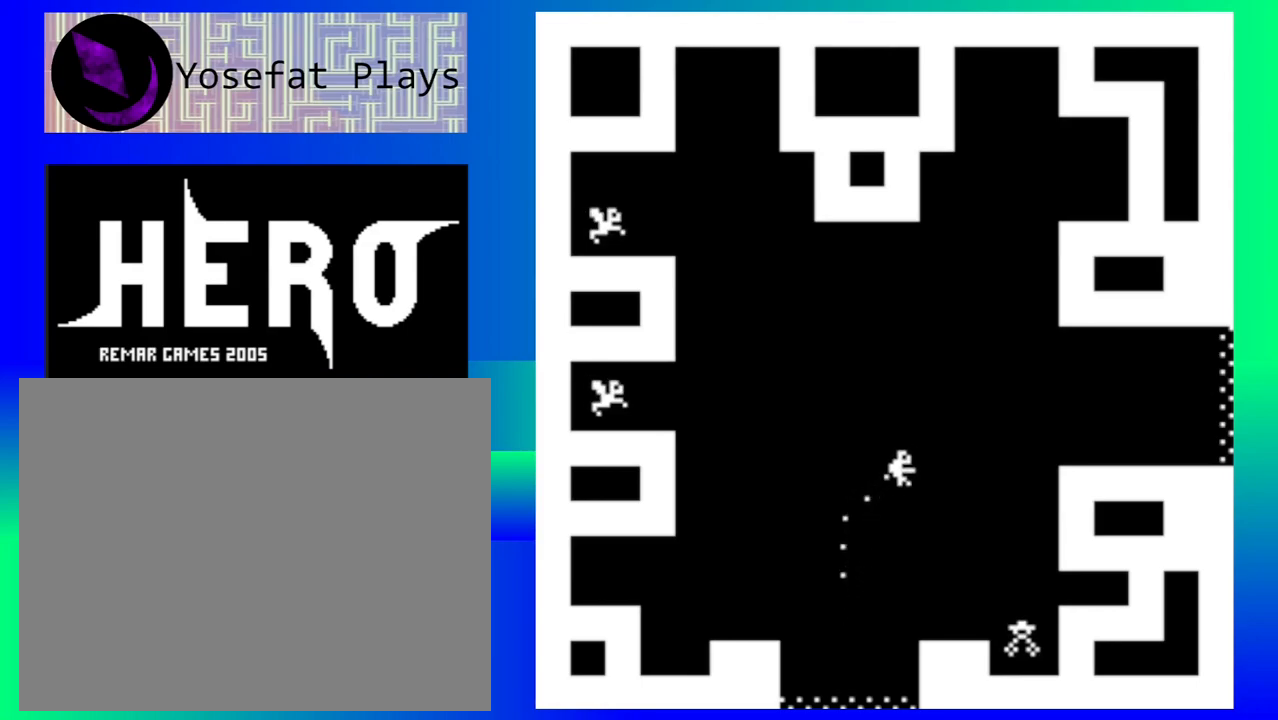
{"buttons": [], "left_stick": "right", "events": []}
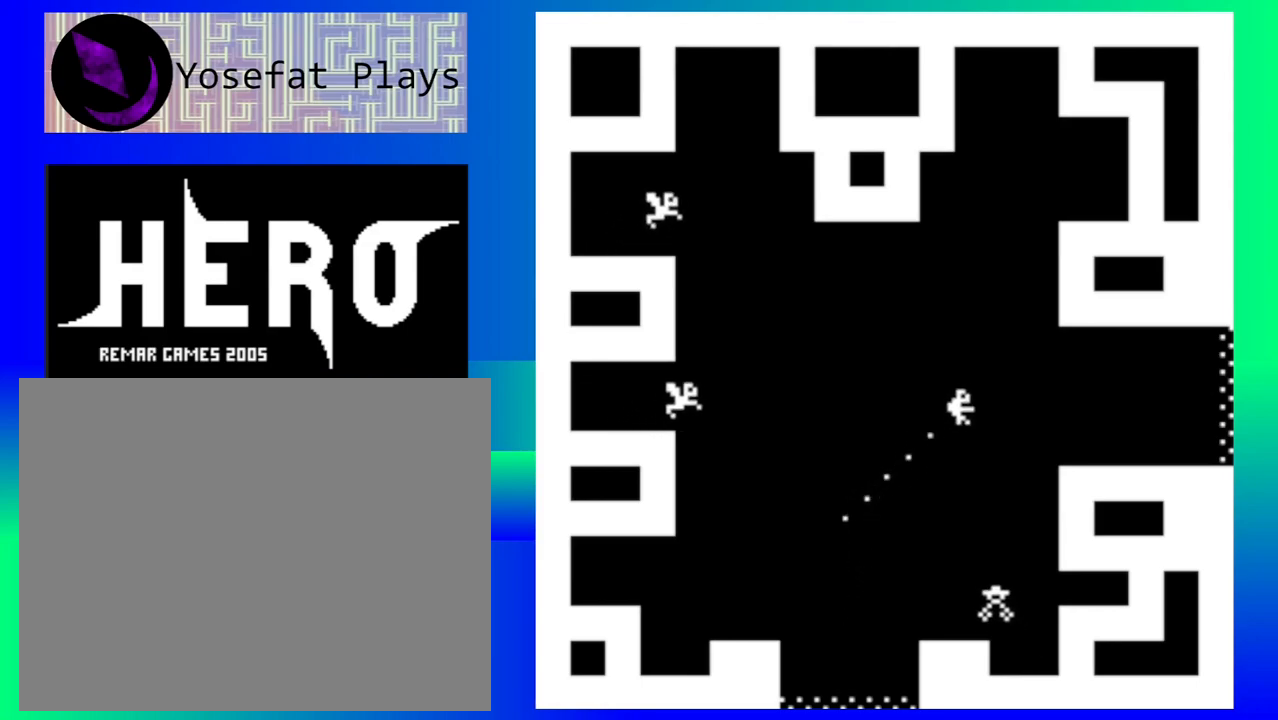
{"buttons": [], "left_stick": "down-right", "events": [[133, "left_stick", "down-right"]]}
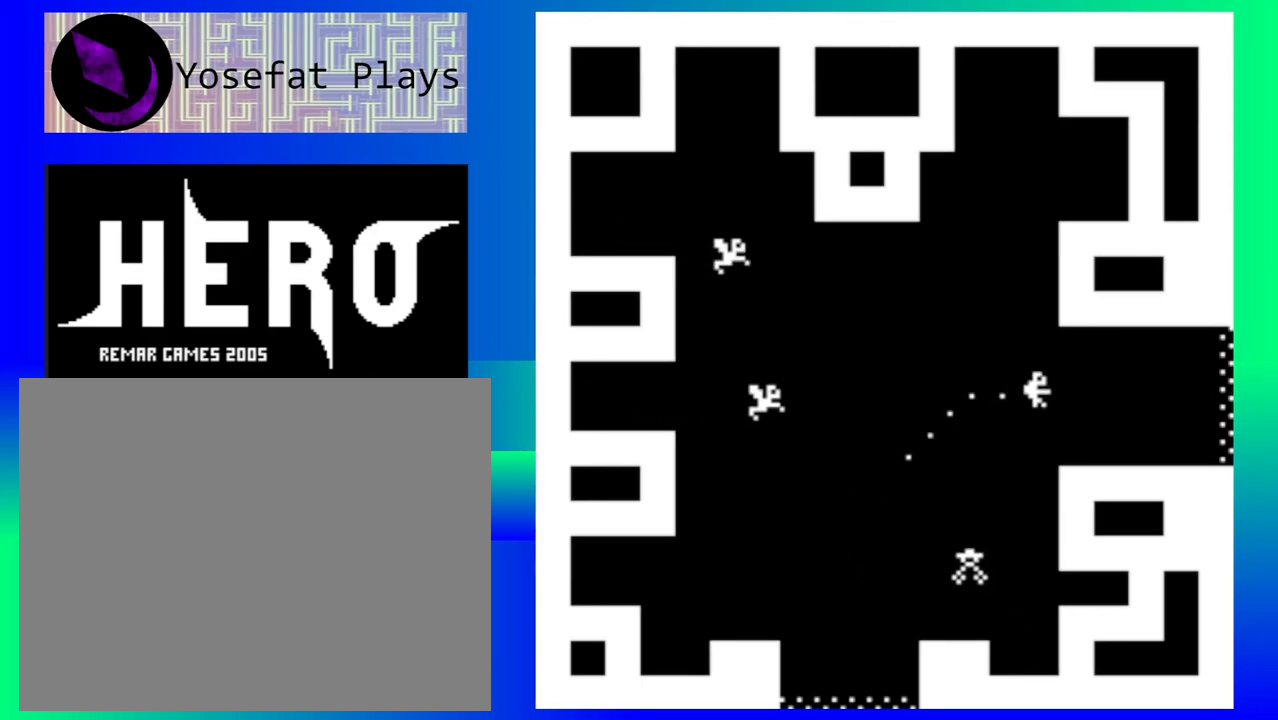
{"buttons": [], "left_stick": "down-right", "events": [[17, "Y", "down"], [100, "Y", "up"], [167, "Y", "down"], [267, "Y", "up"], [333, "Y", "down"], [433, "Y", "up"]]}
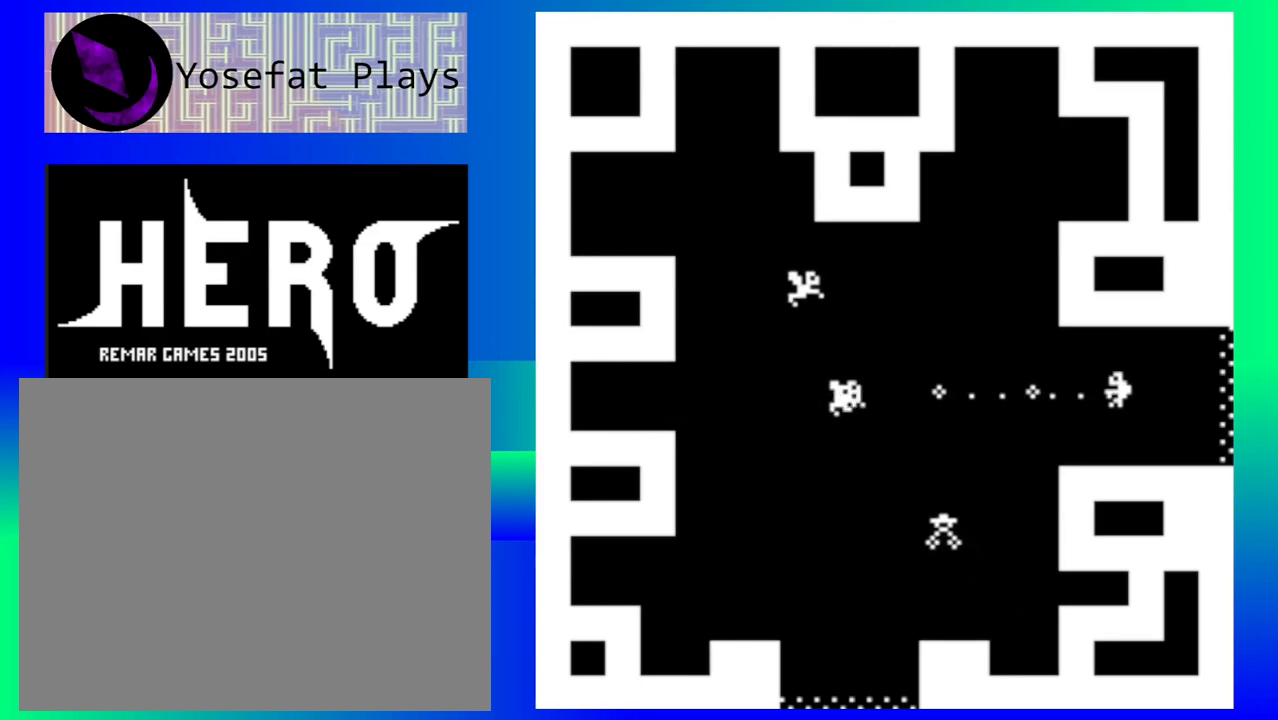
{"buttons": [], "left_stick": "down-right", "events": [[17, "Y", "down"], [100, "Y", "up"], [183, "Y", "down"], [267, "Y", "up"], [350, "Y", "down"], [433, "Y", "up"]]}
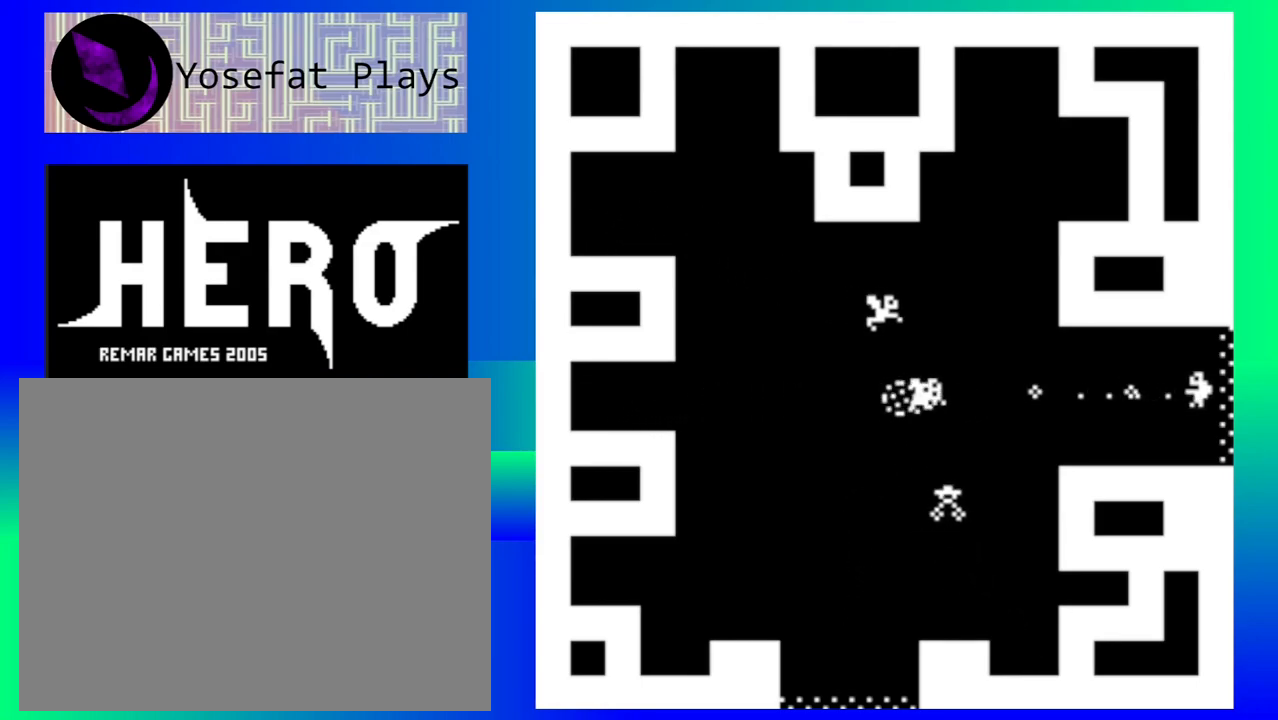
{"buttons": [], "left_stick": "down-right", "events": [[17, "Y", "down"], [83, "Y", "up"], [167, "Y", "down"], [233, "Y", "up"]]}
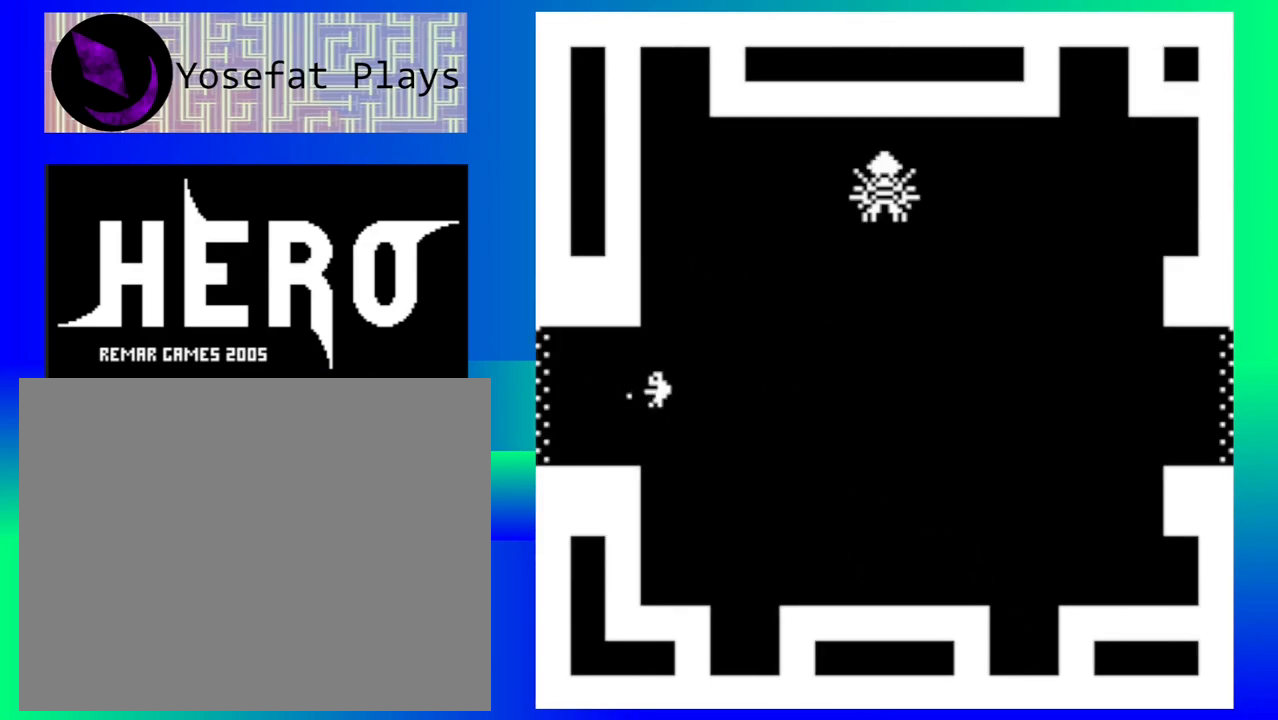
{"buttons": [], "left_stick": "down-right", "events": [[167, "left_stick", "center"], [383, "left_stick", "down-right"]]}
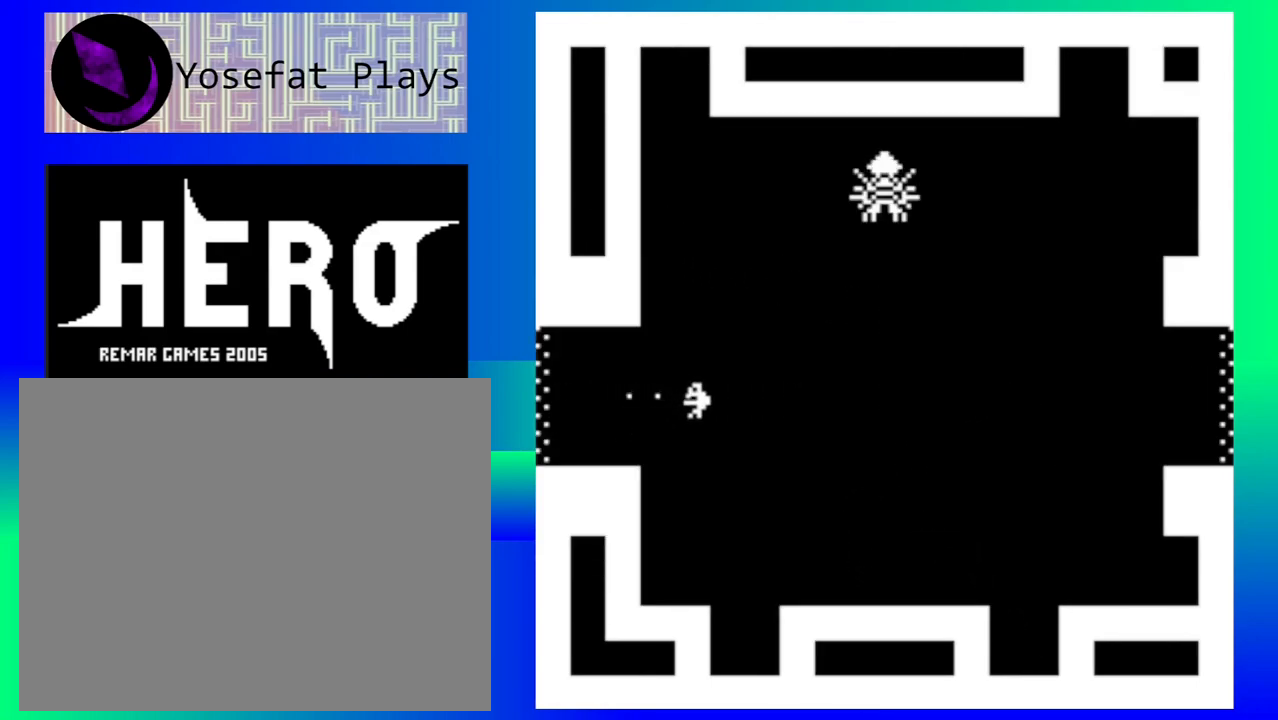
{"buttons": [], "left_stick": "down-right", "events": []}
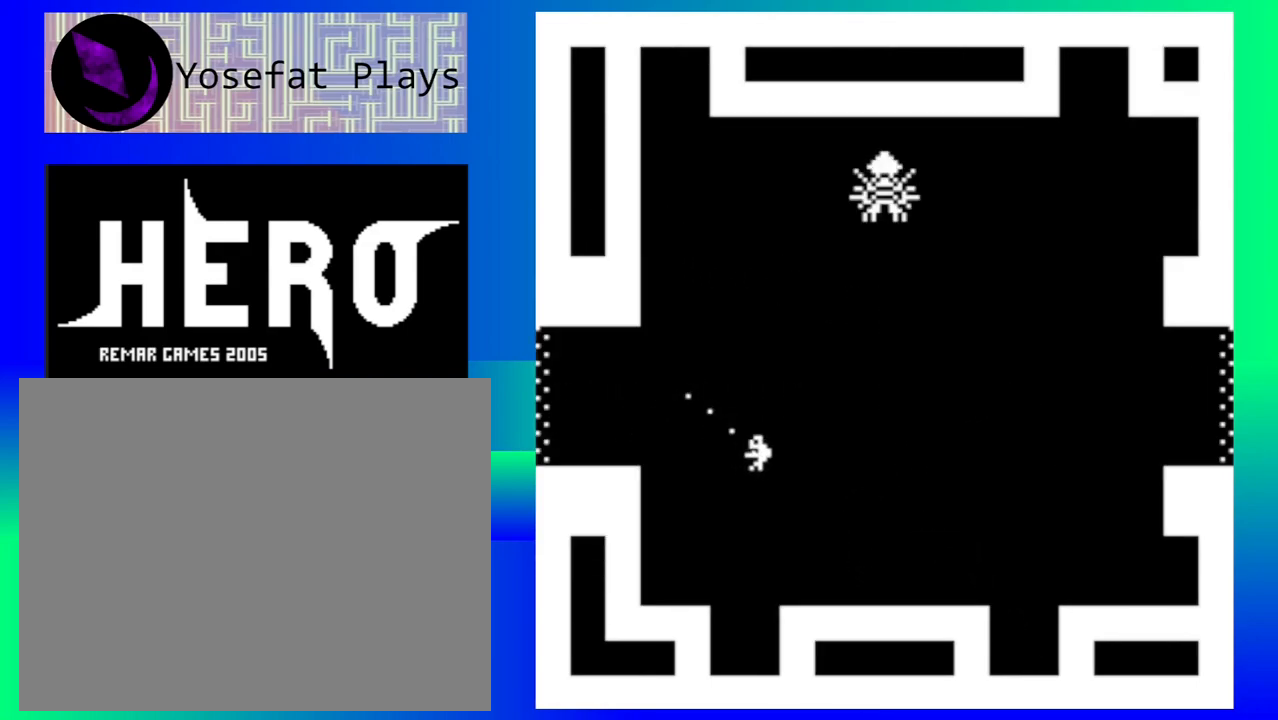
{"buttons": [], "left_stick": "down-right", "events": []}
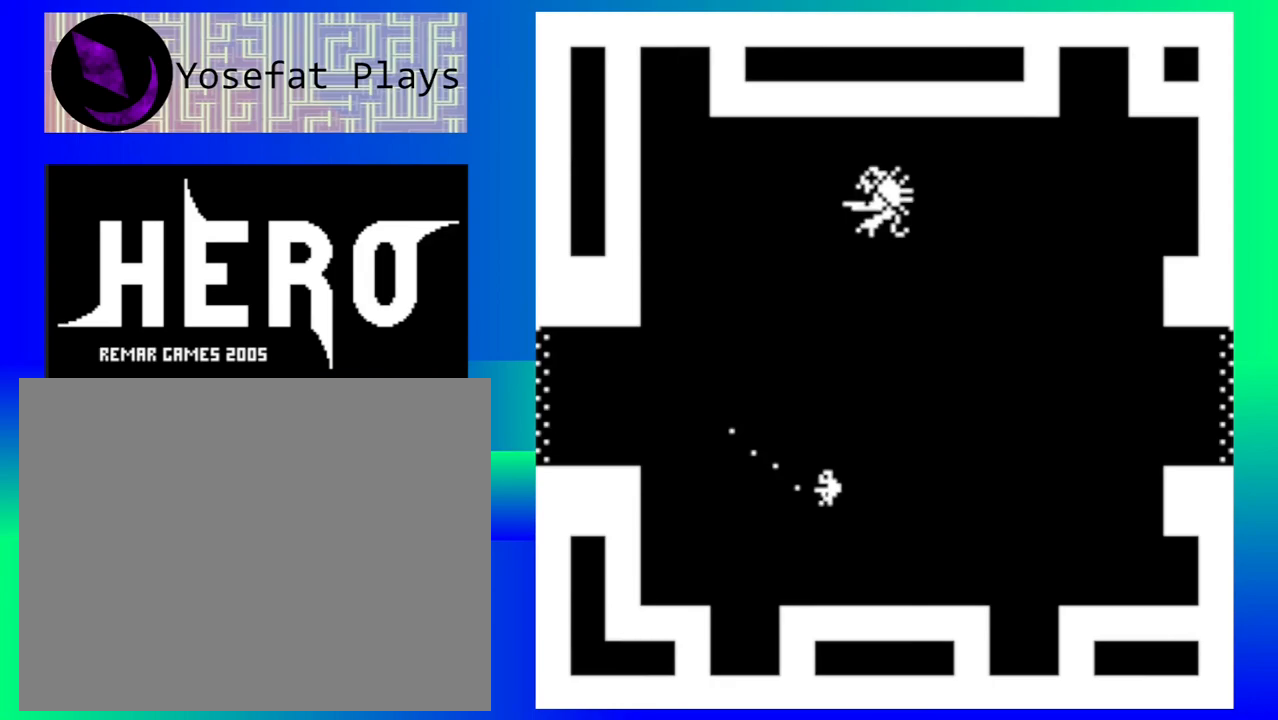
{"buttons": [], "left_stick": "down-right", "events": []}
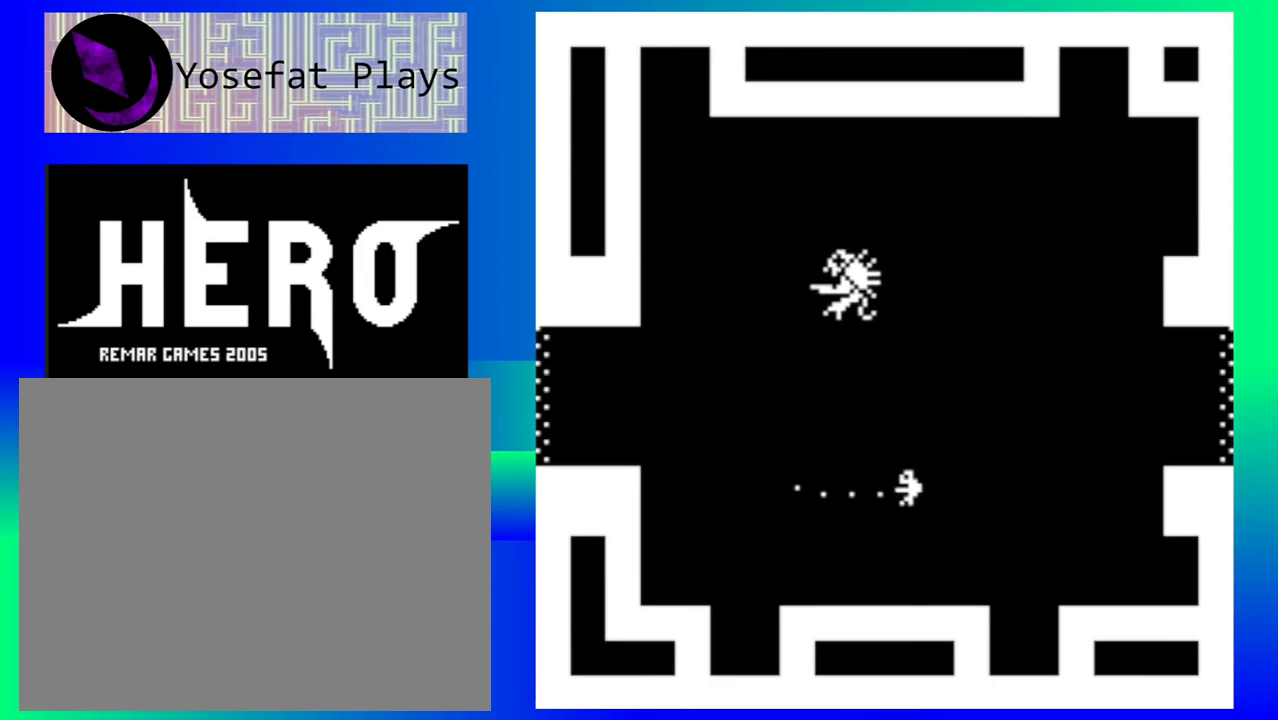
{"buttons": [], "left_stick": "right", "events": [[283, "left_stick", "right"]]}
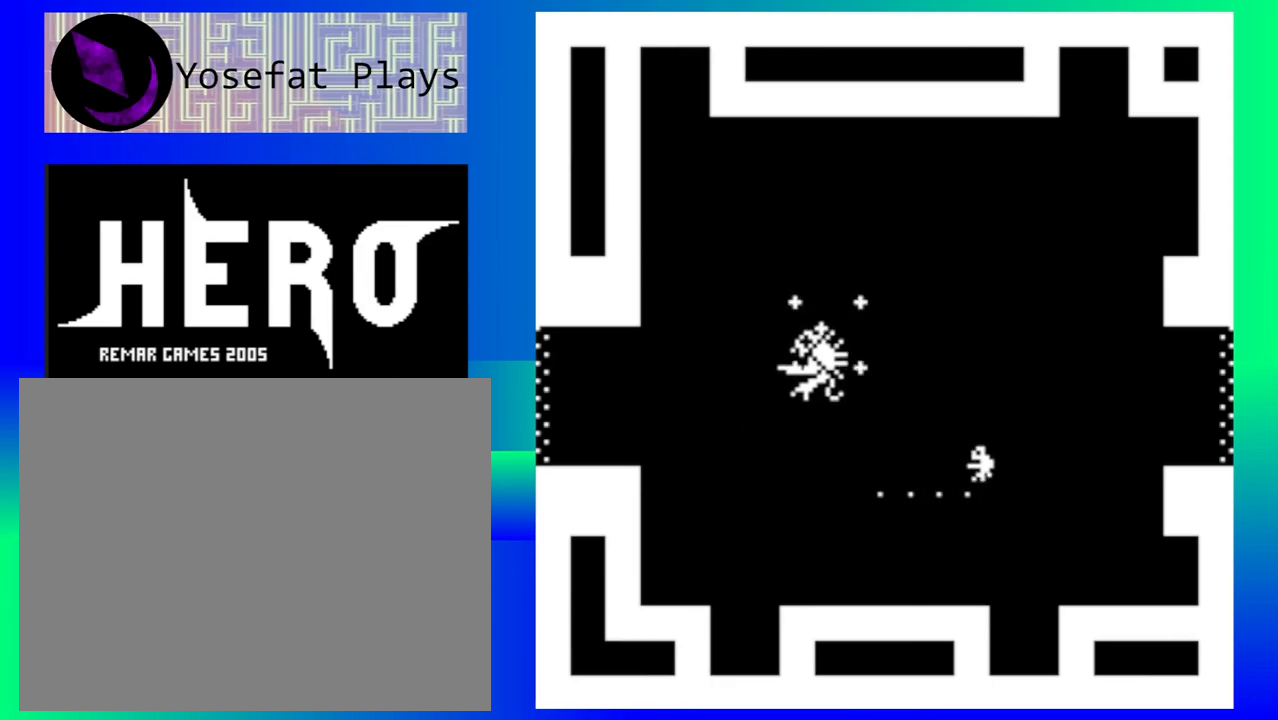
{"buttons": [], "left_stick": "right", "events": [[200, "Y", "down"], [283, "Y", "up"], [367, "Y", "down"], [450, "Y", "up"]]}
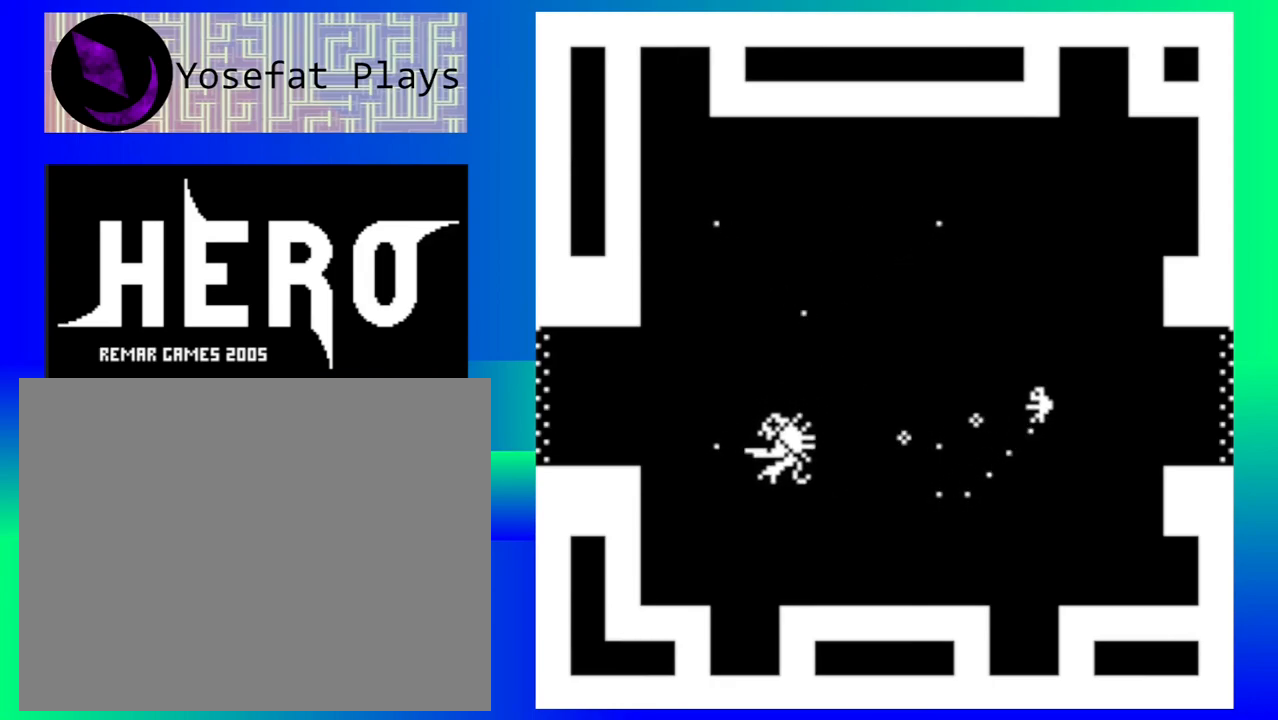
{"buttons": [], "left_stick": "down-right", "events": [[33, "Y", "down"], [100, "Y", "up"], [150, "left_stick", "down-right"], [167, "Y", "down"], [267, "Y", "up"], [350, "Y", "down"], [433, "Y", "up"]]}